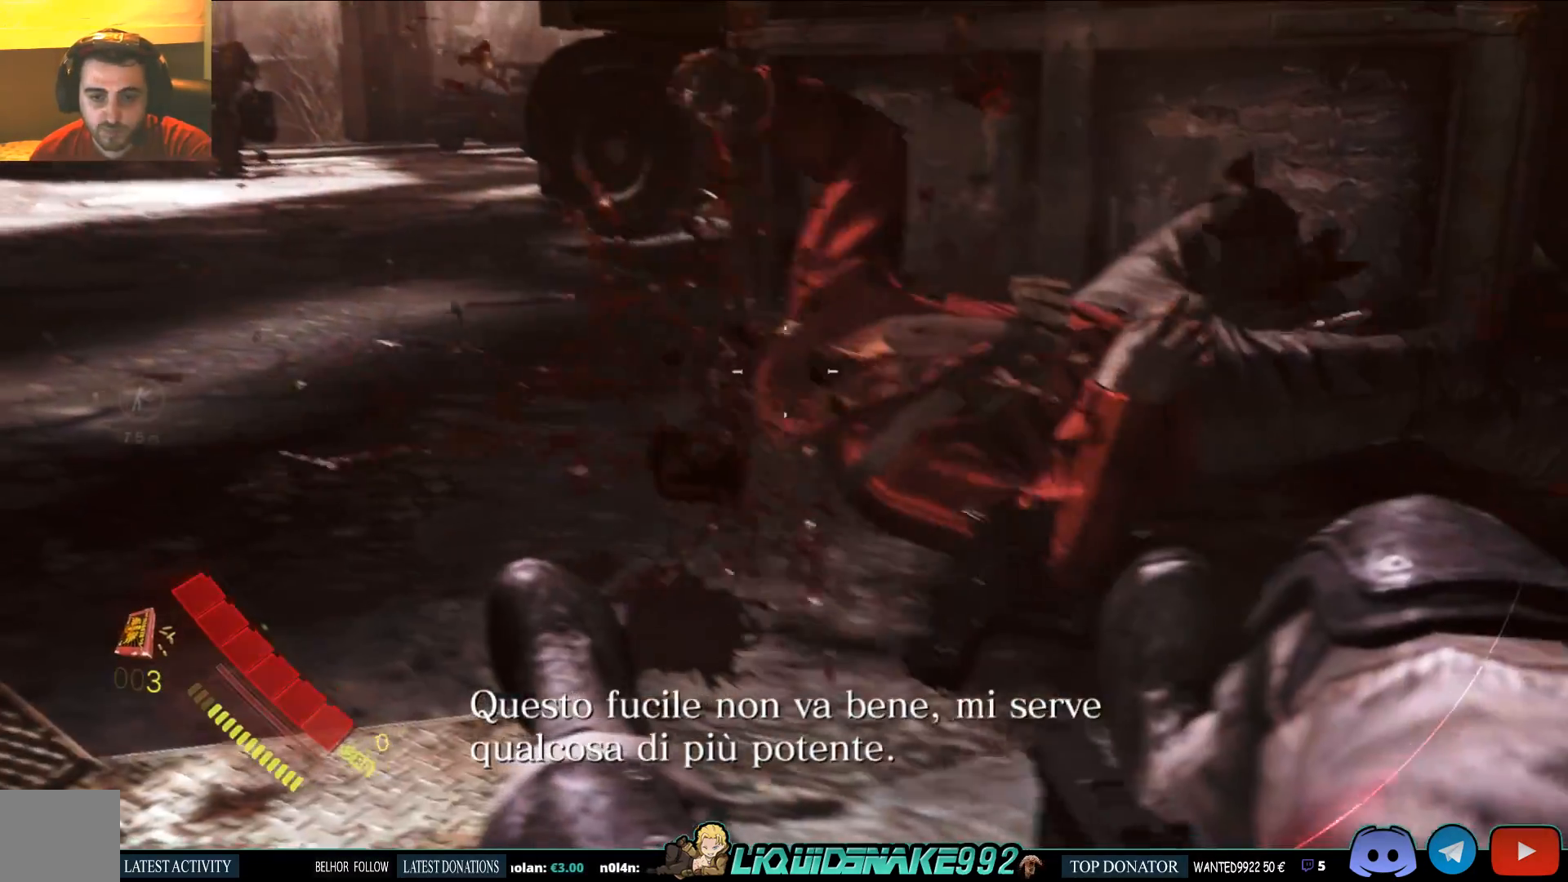
Gameplay with a controller (PlayStation layout); each line is a JSON object with the inputs held at the frame after it. "events" lists button and stick changes between this image and that frame as [ms after this image, input, new state], when the widget could be followed in between.
{"buttons": ["SQUARE", "L2"], "left_stick": "up", "right_stick": "center", "events": [[33, "right_stick", "center"], [367, "right_stick", "up"], [450, "SQUARE", "down"], [500, "left_stick", "up"], [500, "right_stick", "center"]]}
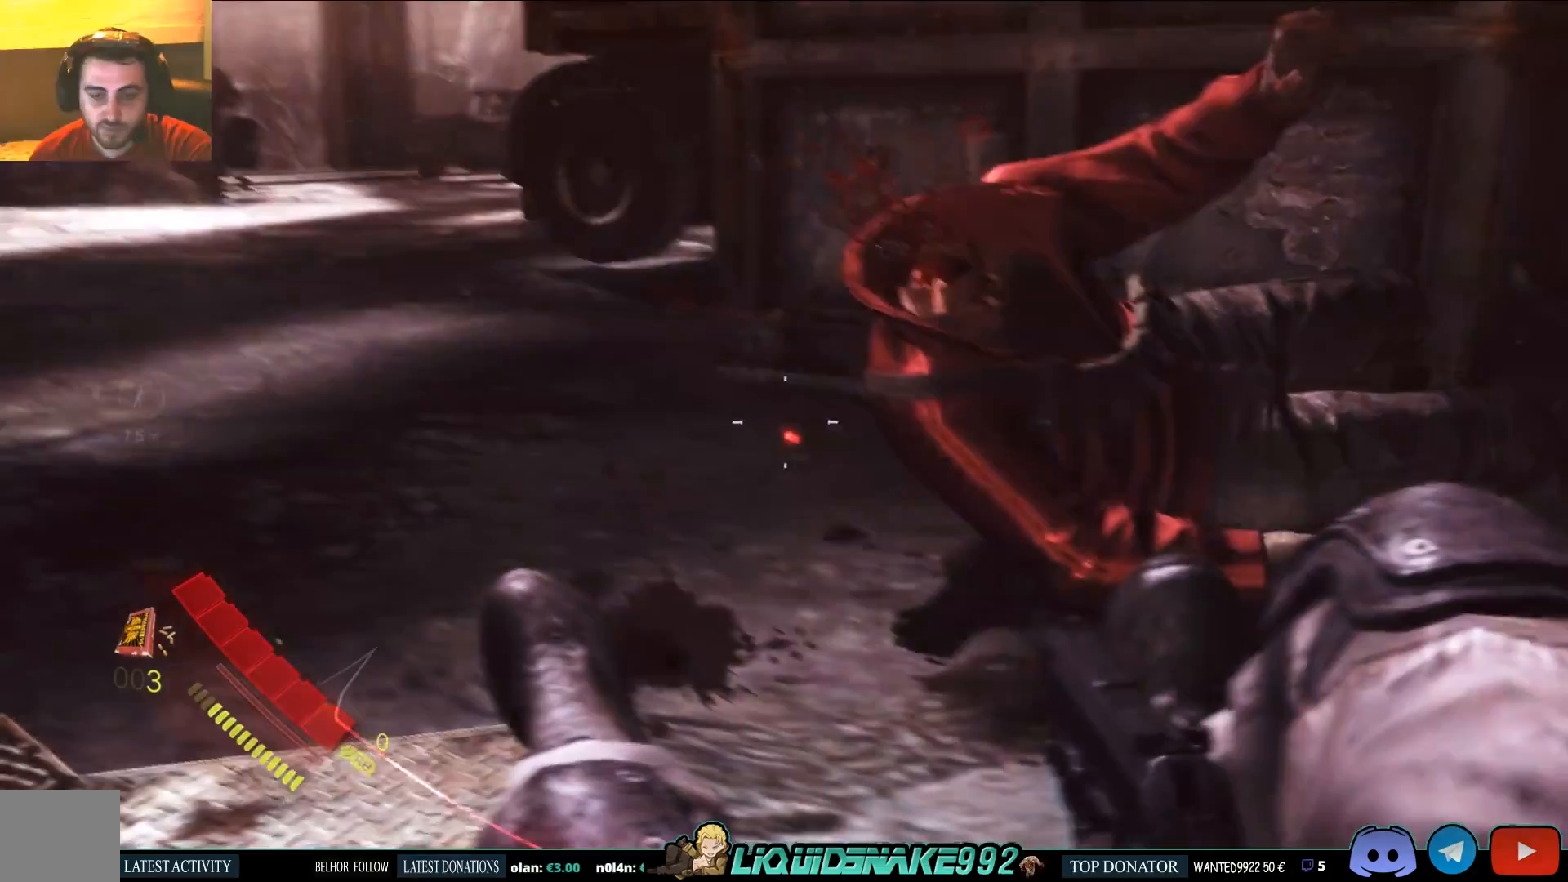
{"buttons": ["L2"], "left_stick": "center", "right_stick": "center", "events": [[50, "SQUARE", "up"], [83, "left_stick", "center"], [117, "SQUARE", "down"], [267, "SQUARE", "up"], [350, "SQUARE", "down"], [450, "SQUARE", "up"]]}
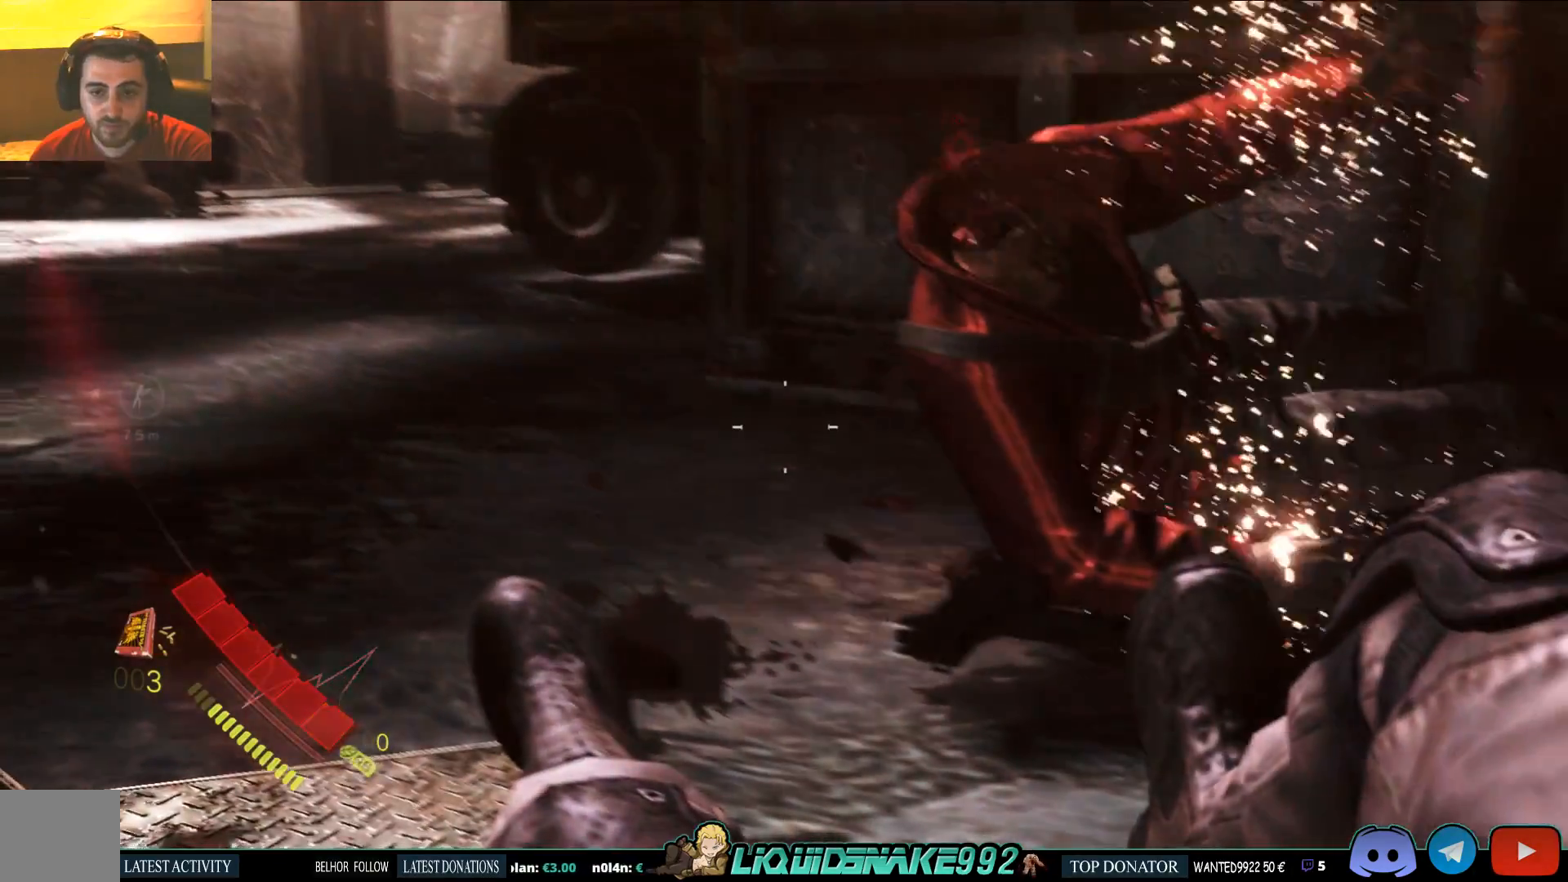
{"buttons": ["L2"], "left_stick": "center", "right_stick": "center", "events": []}
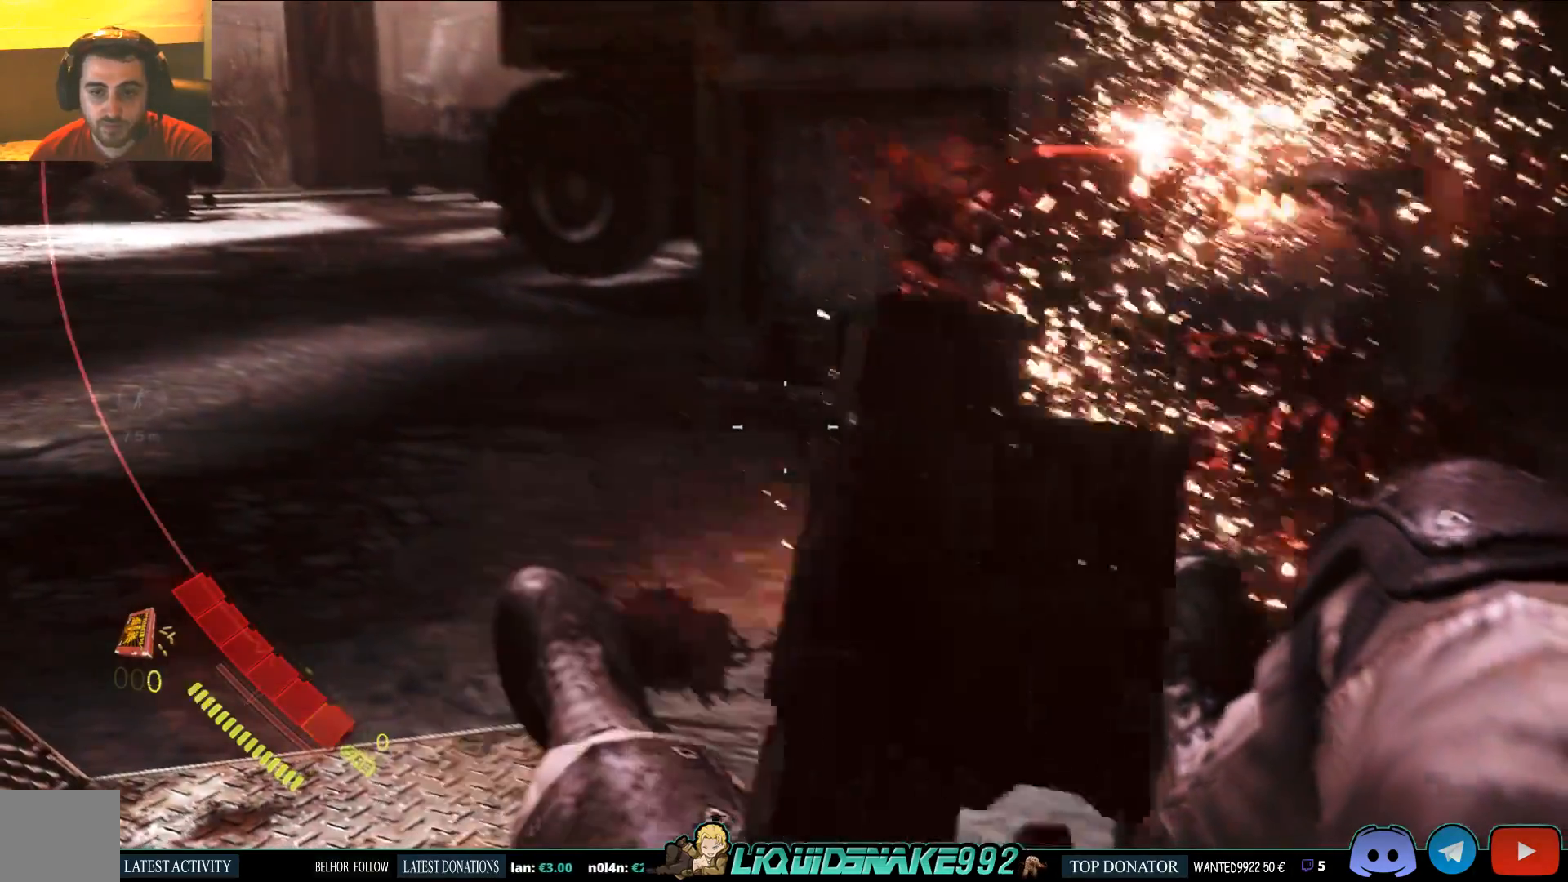
{"buttons": [], "left_stick": "center", "right_stick": "center", "events": [[217, "L2", "up"]]}
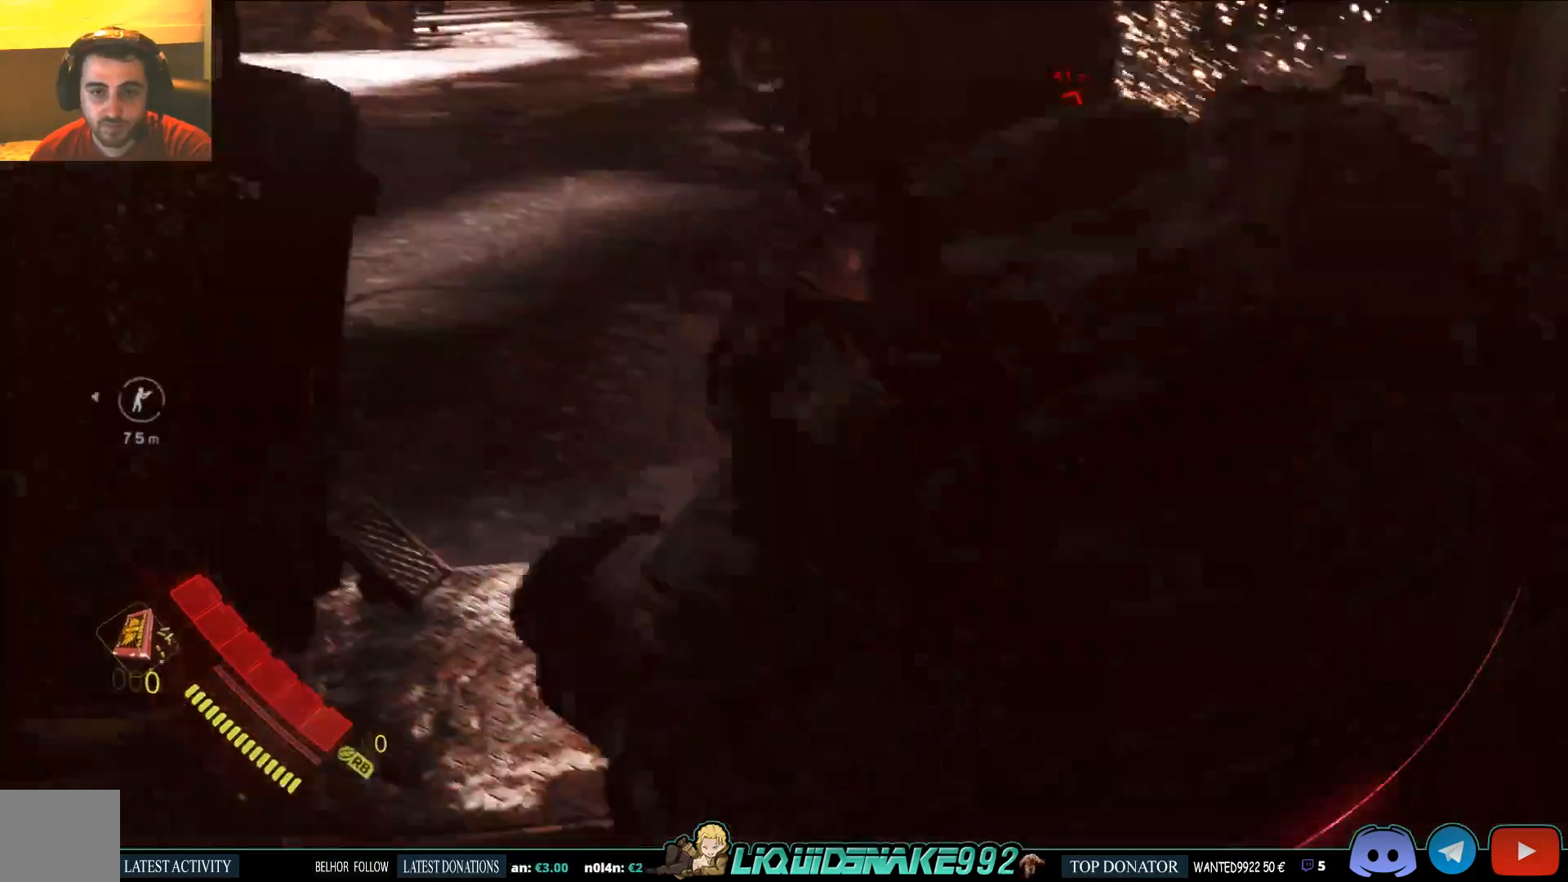
{"buttons": [], "left_stick": "center", "right_stick": "down-right", "events": [[467, "right_stick", "down-right"]]}
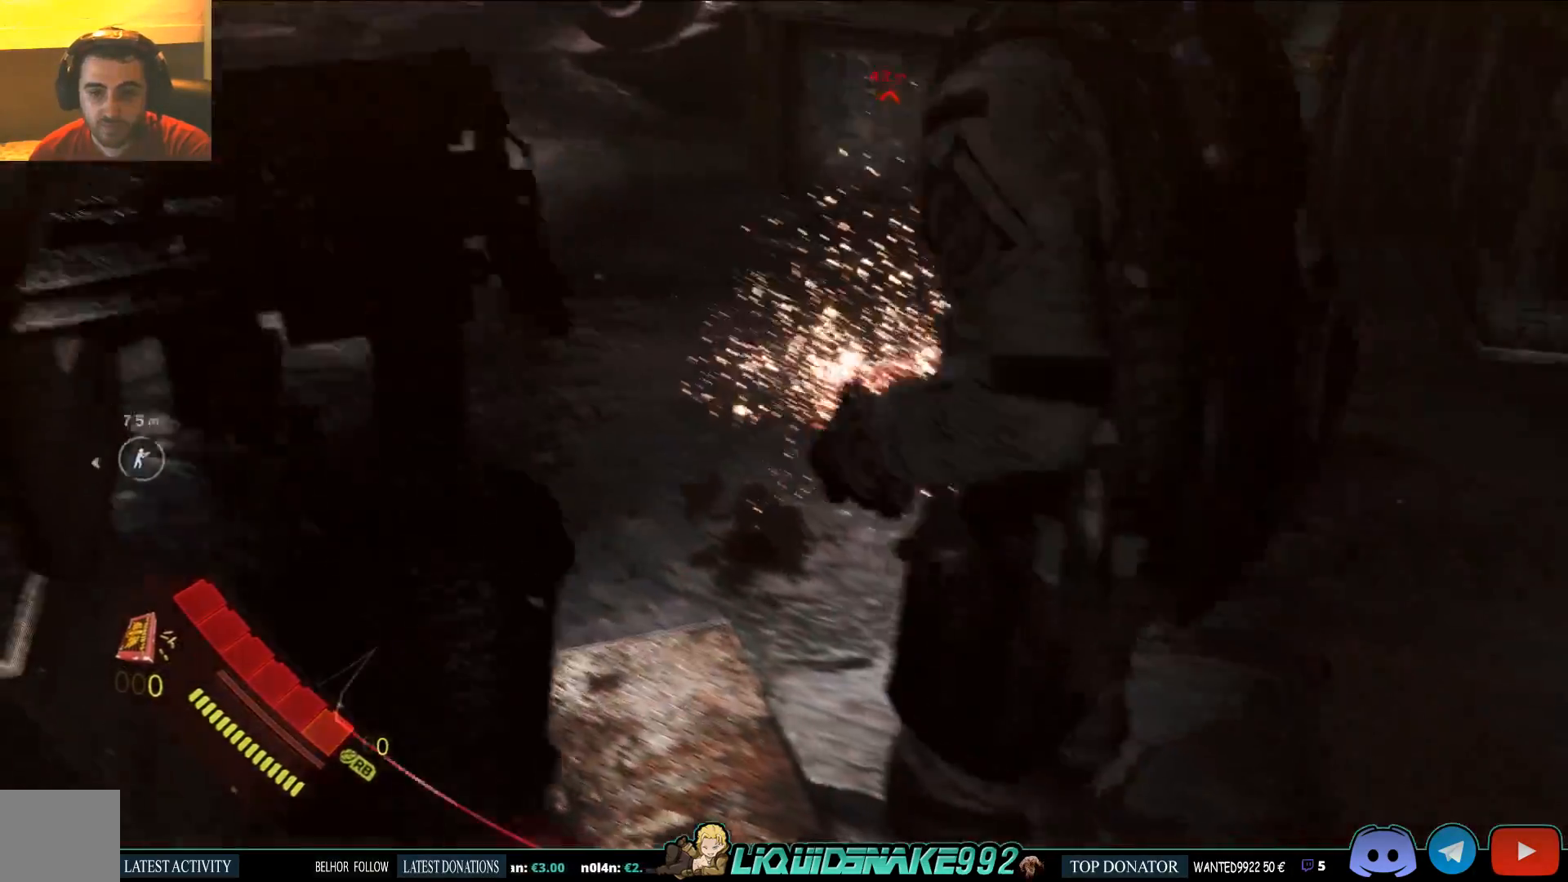
{"buttons": [], "left_stick": "center", "right_stick": "up", "events": [[83, "right_stick", "center"], [250, "SQUARE", "down"], [383, "SQUARE", "up"], [450, "right_stick", "up"]]}
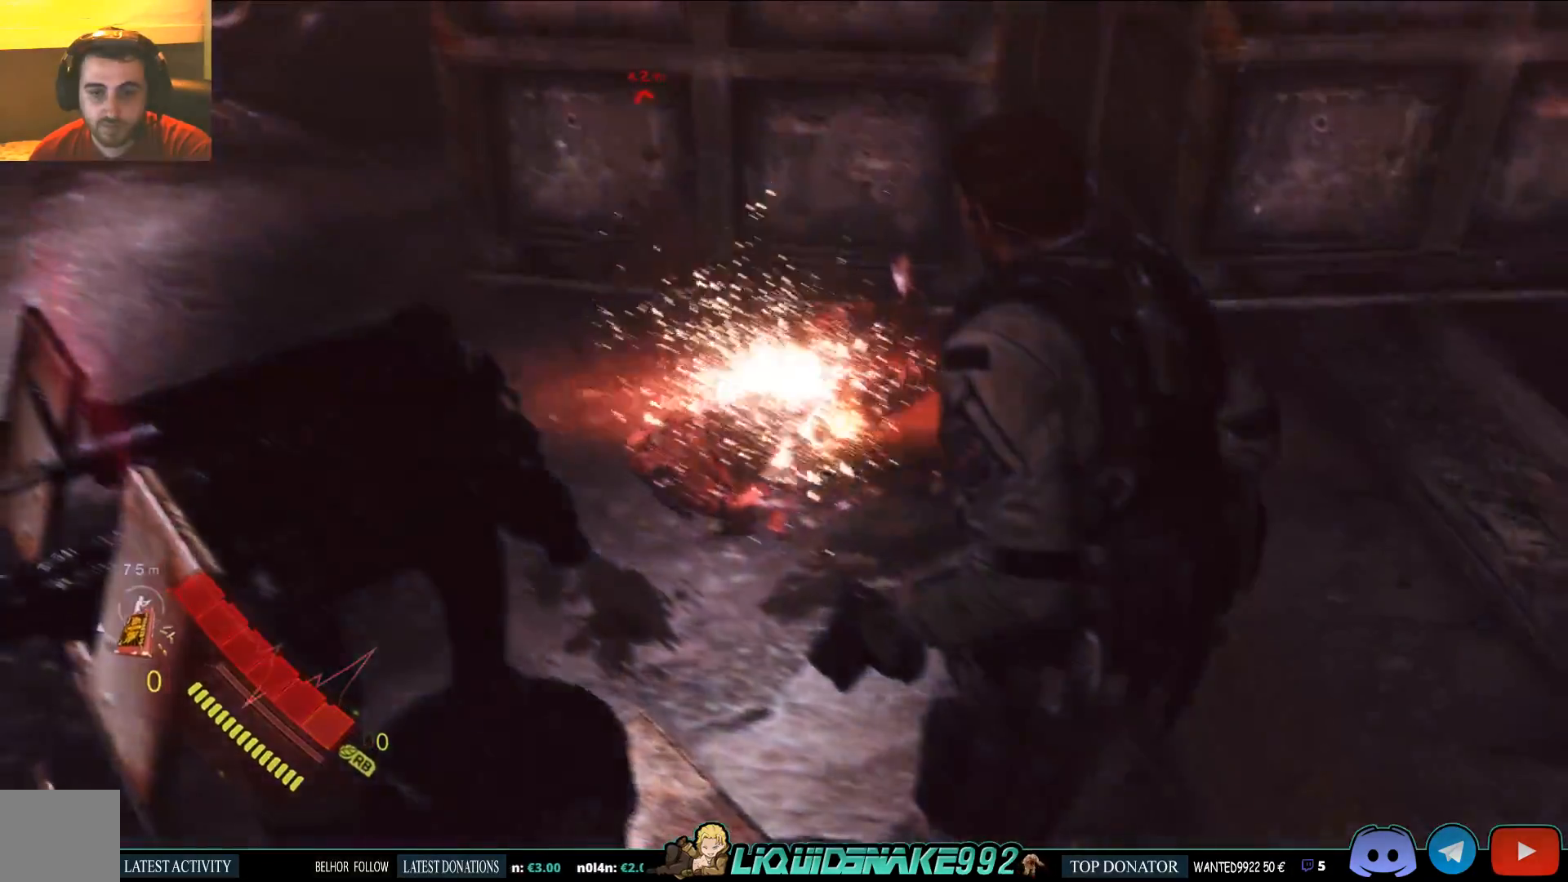
{"buttons": [], "left_stick": "up-right", "right_stick": "left", "events": [[83, "SQUARE", "down"], [200, "SQUARE", "up"], [200, "left_stick", "up-right"], [217, "right_stick", "center"], [317, "SQUARE", "down"], [467, "SQUARE", "up"], [500, "right_stick", "left"]]}
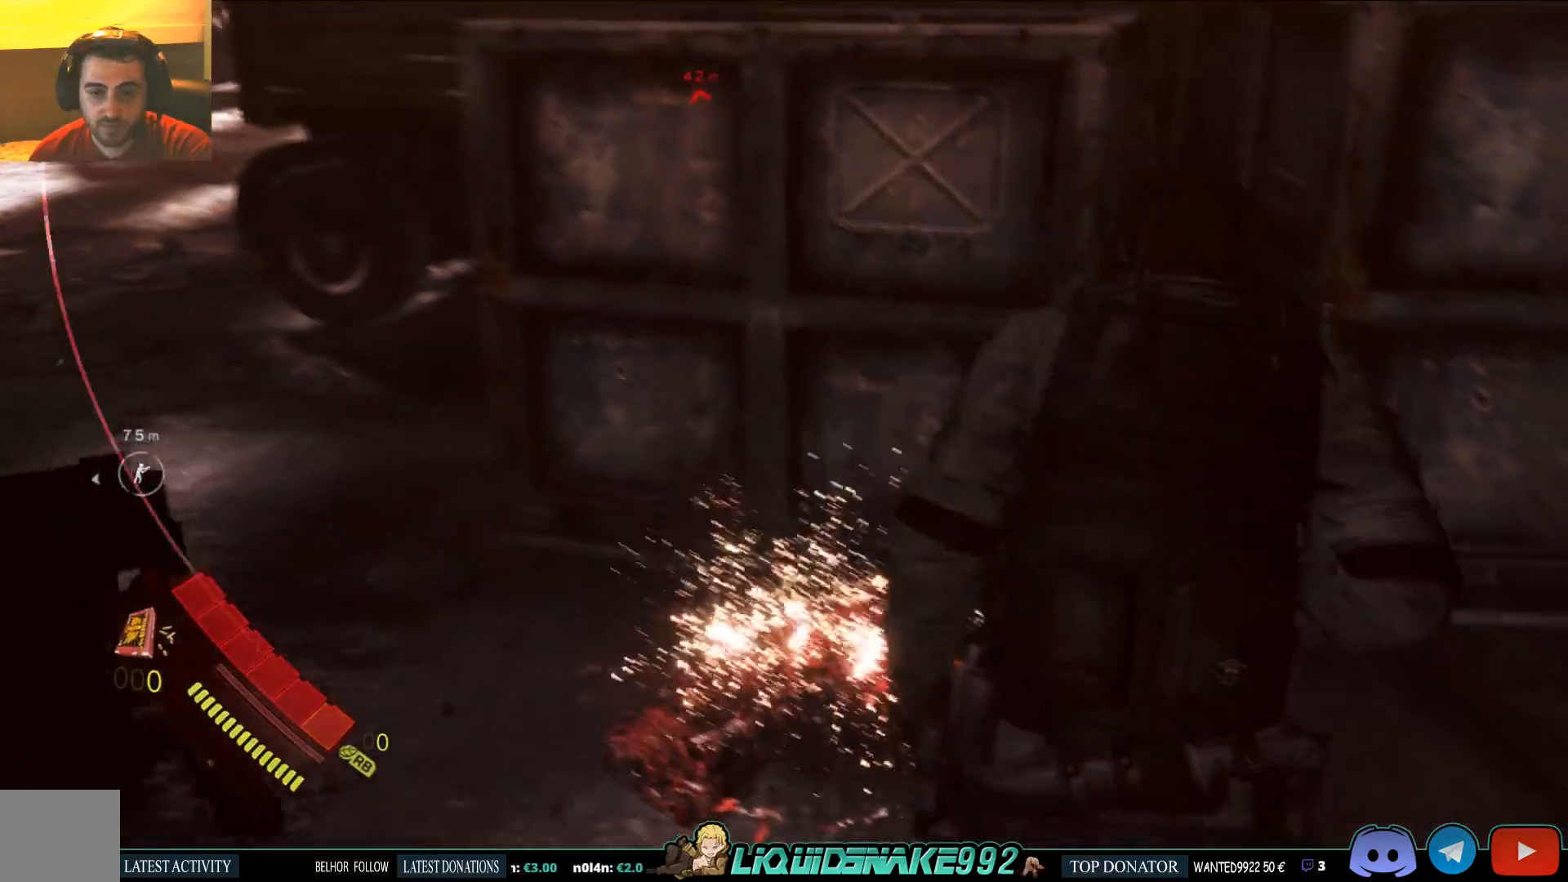
{"buttons": [], "left_stick": "up", "right_stick": "left", "events": [[100, "SQUARE", "down"], [233, "SQUARE", "up"], [267, "right_stick", "up-left"], [367, "SQUARE", "down"], [467, "left_stick", "up"], [483, "right_stick", "left"], [500, "SQUARE", "up"]]}
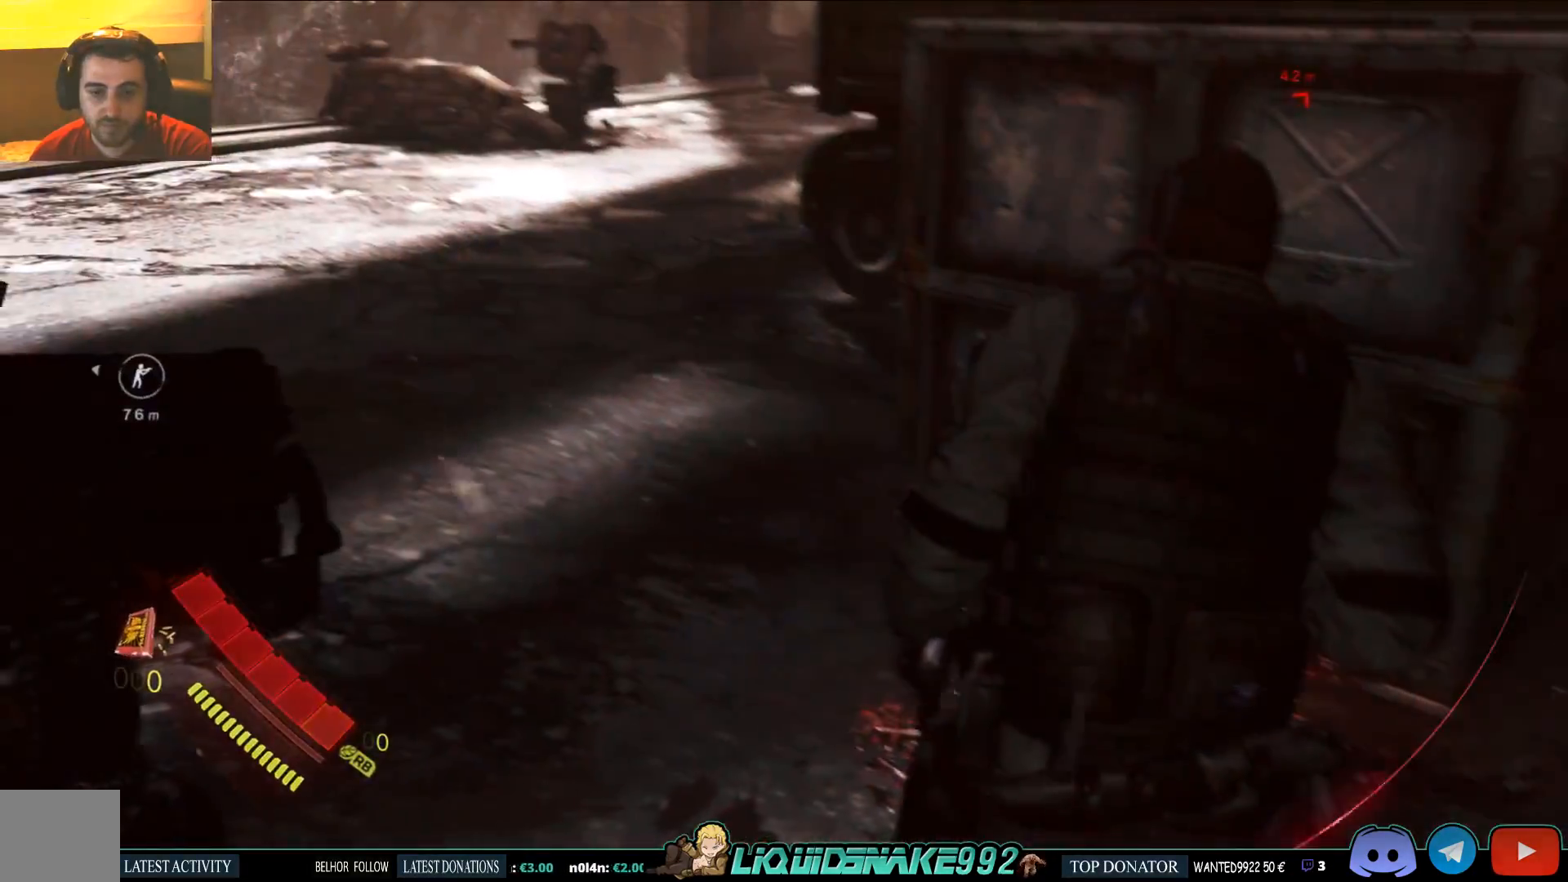
{"buttons": [], "left_stick": "center", "right_stick": "up", "events": [[117, "SQUARE", "down"], [117, "right_stick", "up-right"], [250, "SQUARE", "up"], [333, "right_stick", "up"], [383, "SQUARE", "down"], [467, "left_stick", "center"], [500, "SQUARE", "up"]]}
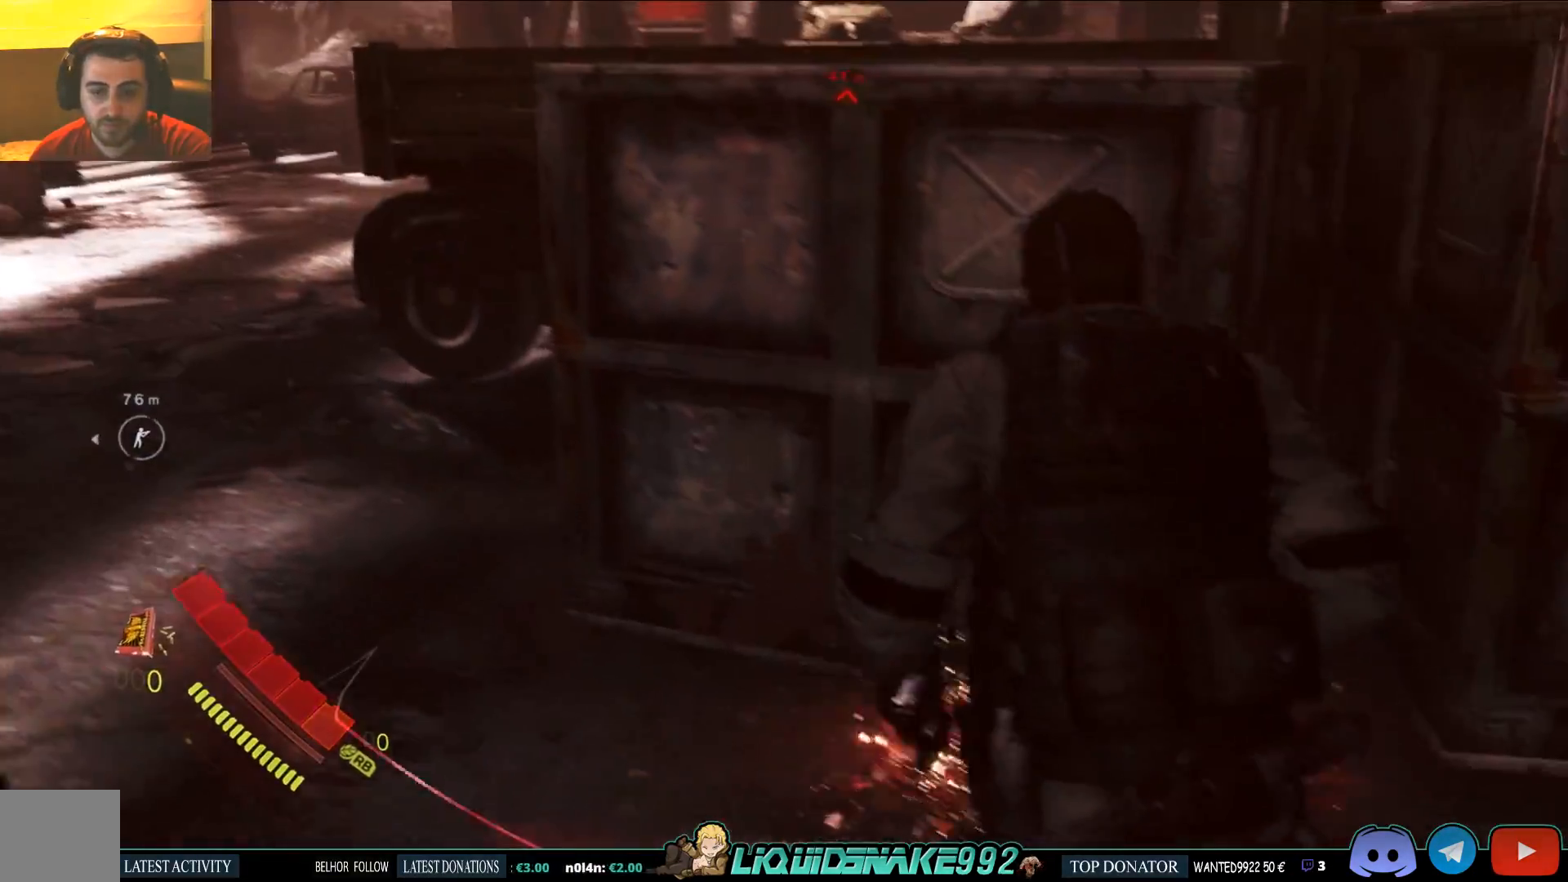
{"buttons": [], "left_stick": "up-left", "right_stick": "center", "events": [[67, "SQUARE", "down"], [67, "right_stick", "center"], [250, "SQUARE", "up"], [250, "left_stick", "up"], [367, "SQUARE", "down"], [417, "left_stick", "up-left"], [500, "SQUARE", "up"]]}
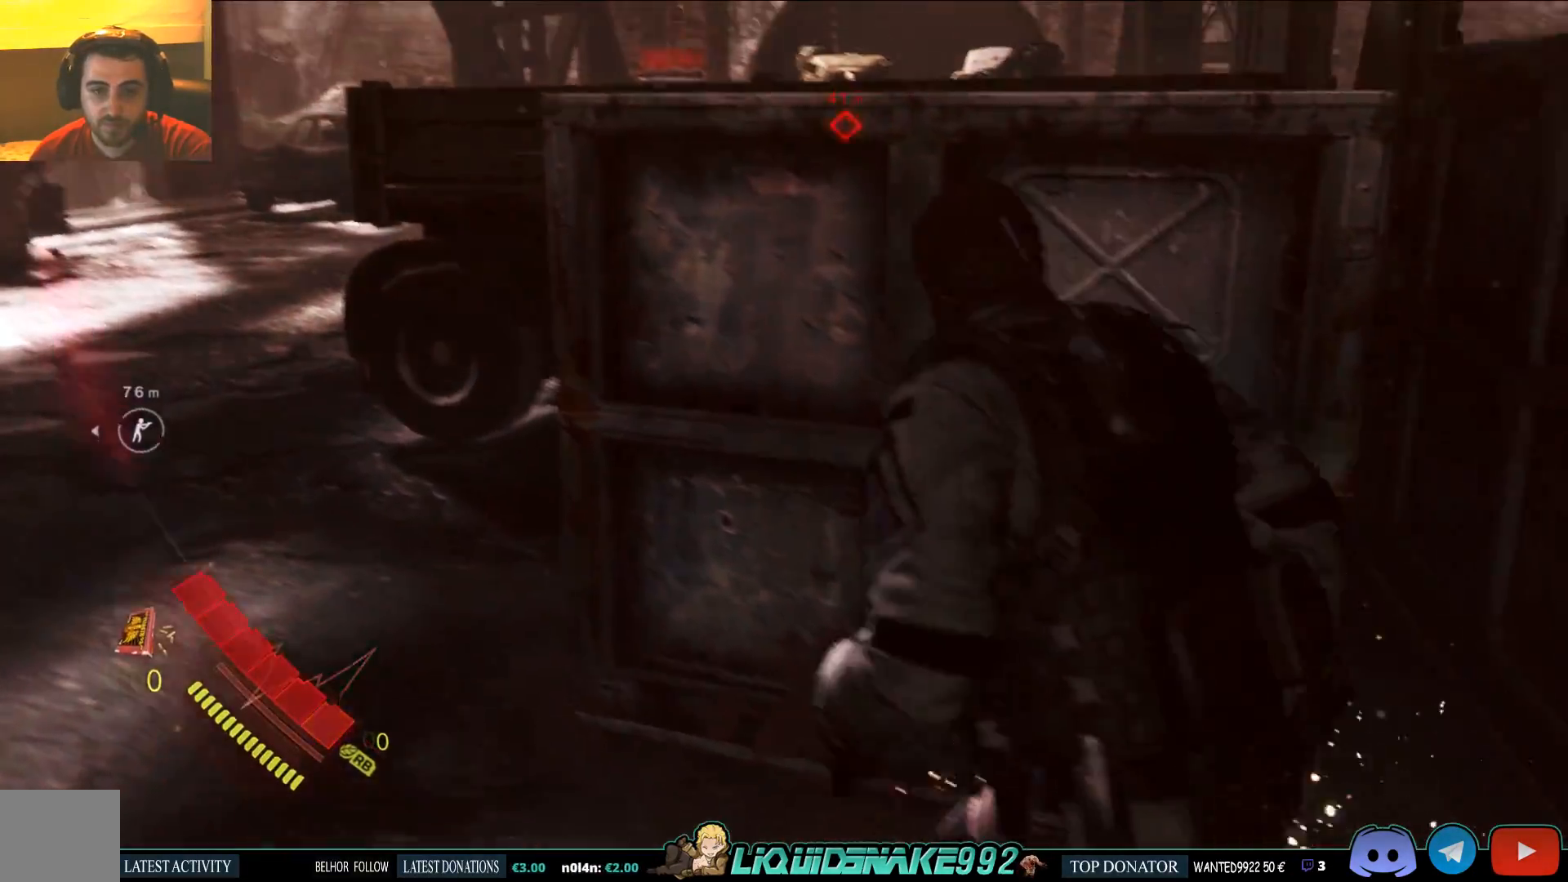
{"buttons": [], "left_stick": "up-left", "right_stick": "center", "events": [[133, "SQUARE", "down"], [267, "SQUARE", "up"]]}
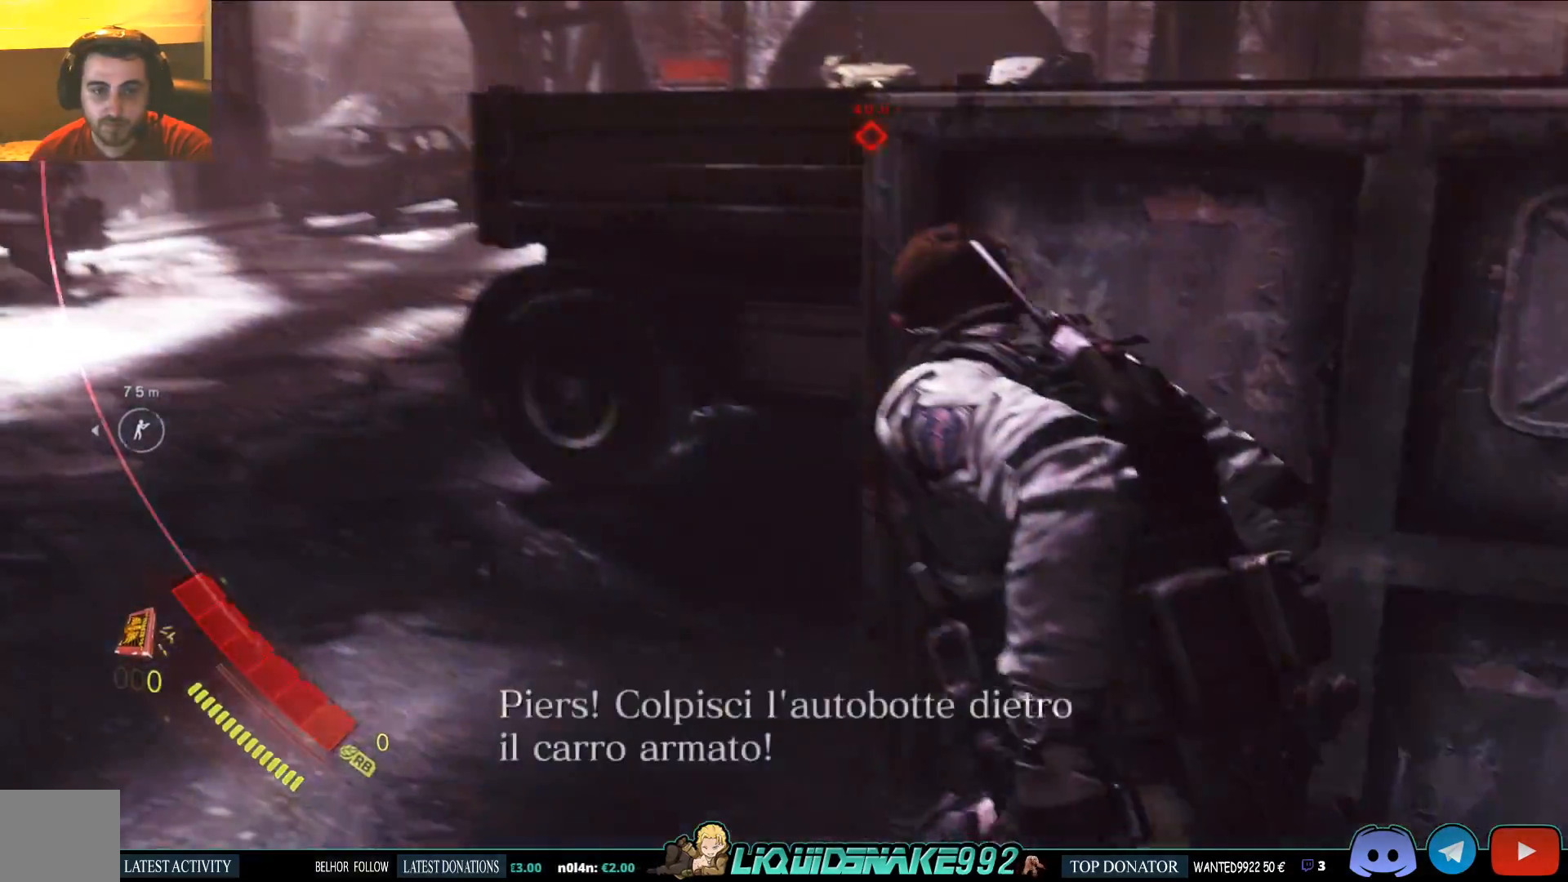
{"buttons": [], "left_stick": "up-left", "right_stick": "center", "events": [[67, "right_stick", "right"], [233, "right_stick", "center"]]}
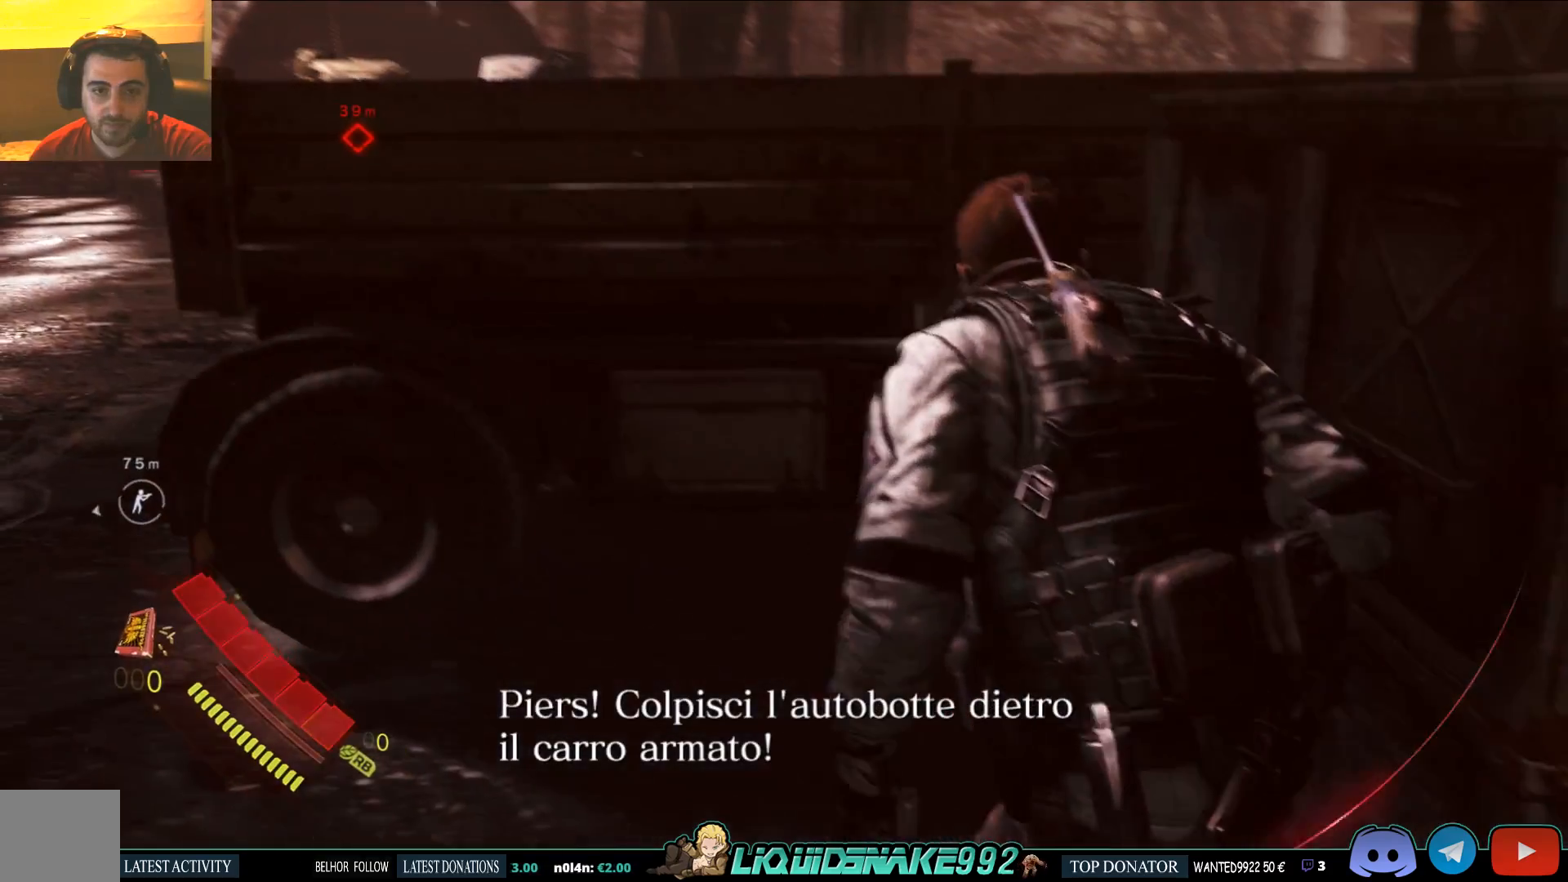
{"buttons": [], "left_stick": "up-left", "right_stick": "center", "events": [[83, "left_stick", "center"], [200, "left_stick", "up-left"]]}
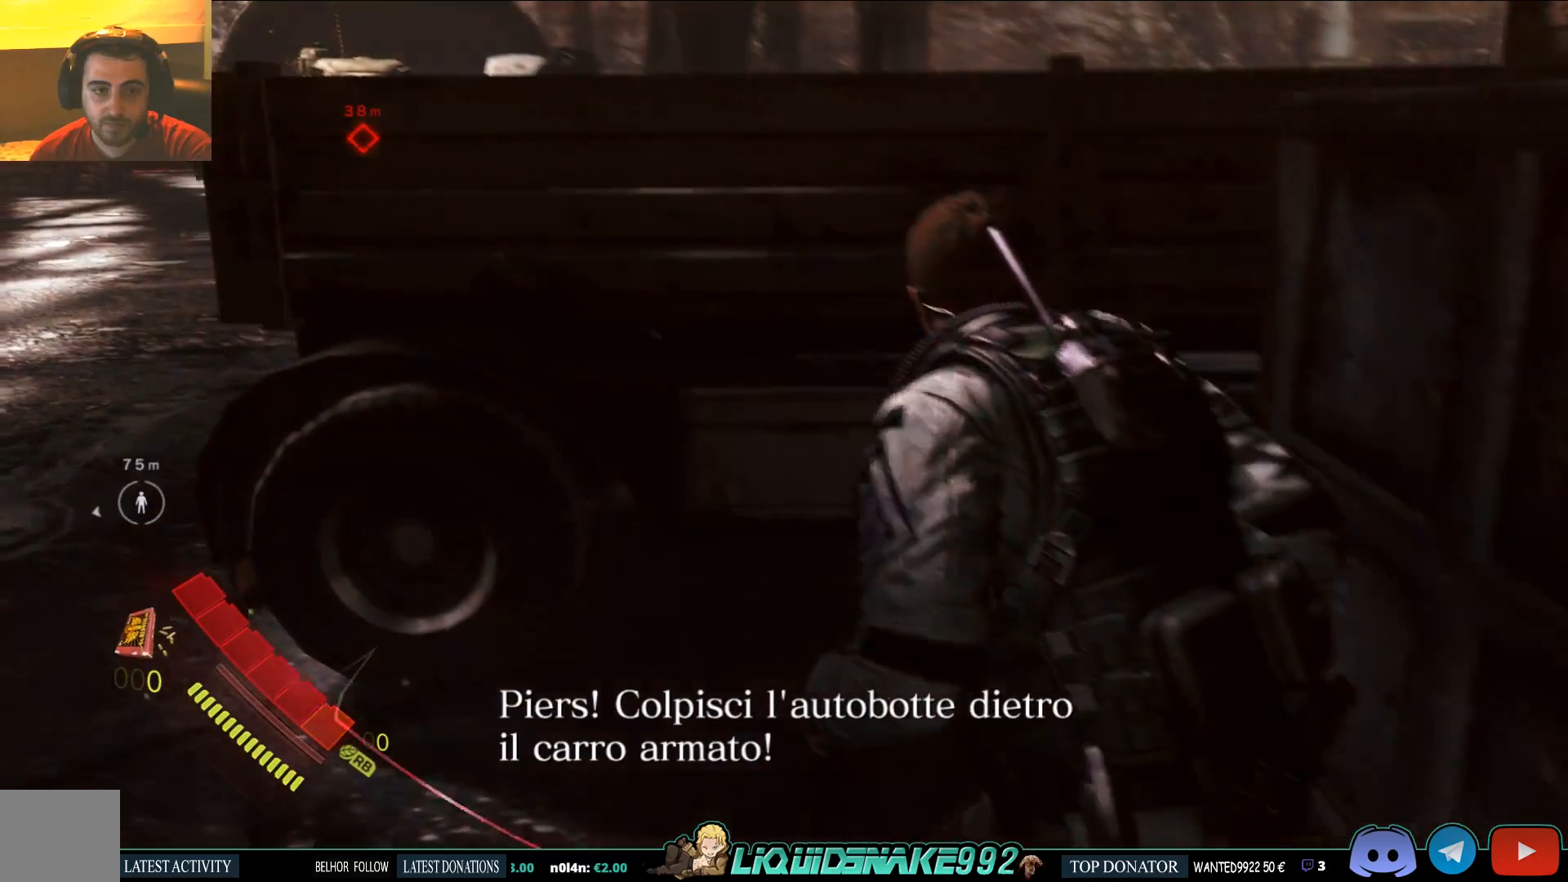
{"buttons": [], "left_stick": "up-left", "right_stick": "center", "events": []}
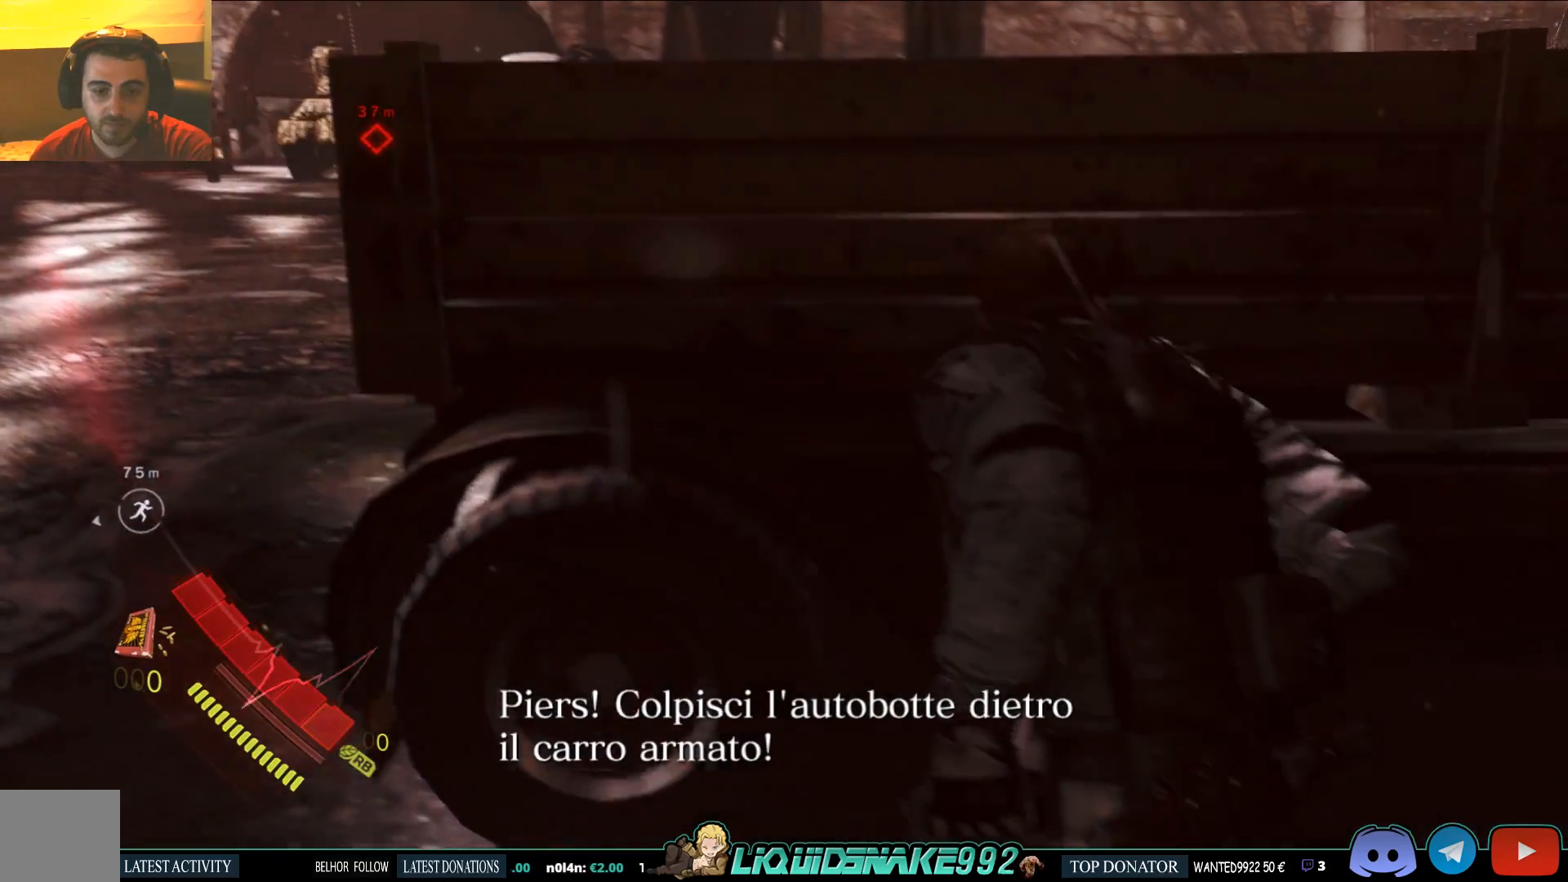
{"buttons": [], "left_stick": "center", "right_stick": "center", "events": [[200, "left_stick", "center"]]}
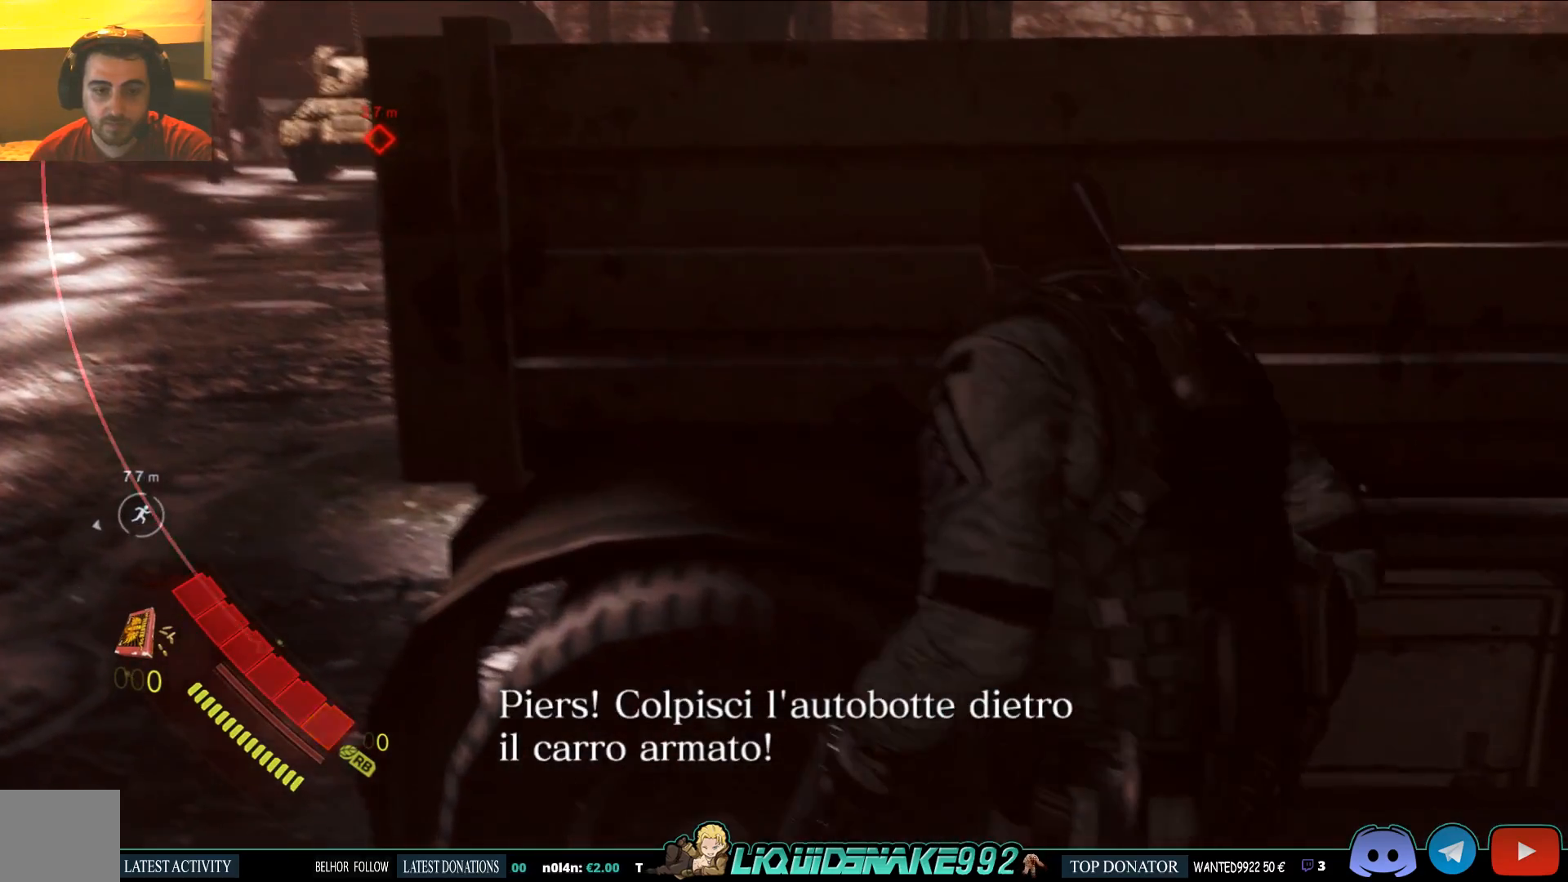
{"buttons": [], "left_stick": "center", "right_stick": "center", "events": []}
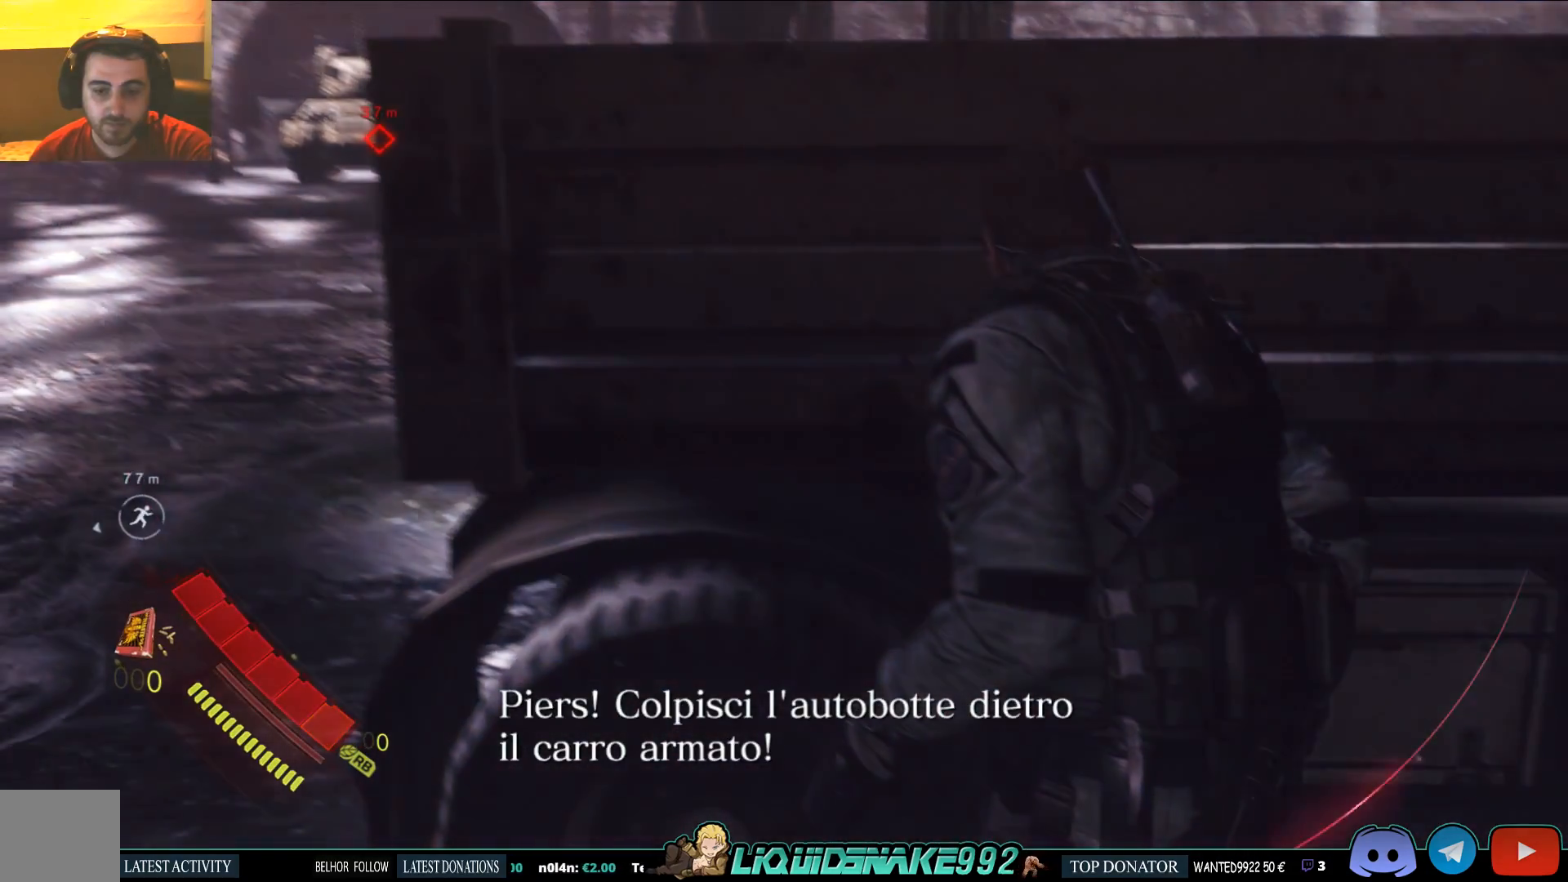
{"buttons": [], "left_stick": "center", "right_stick": "center", "events": []}